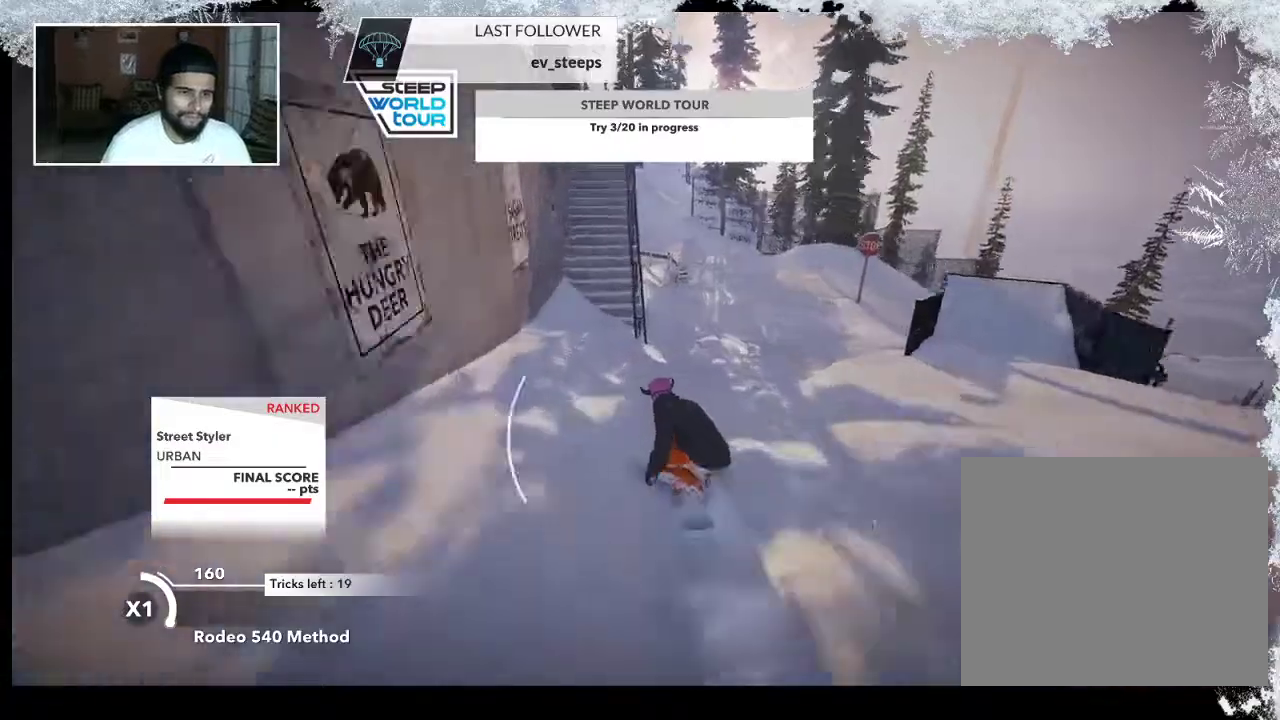
Gameplay with a controller (PlayStation layout); each line is a JSON object with the inputs held at the frame after it. "events" lists button and stick changes between this image and that frame as [ms after this image, input, new state], when the widget could be followed in between.
{"buttons": [], "left_stick": "left", "right_stick": "left", "events": [[133, "right_stick", "left"], [367, "left_stick", "left"]]}
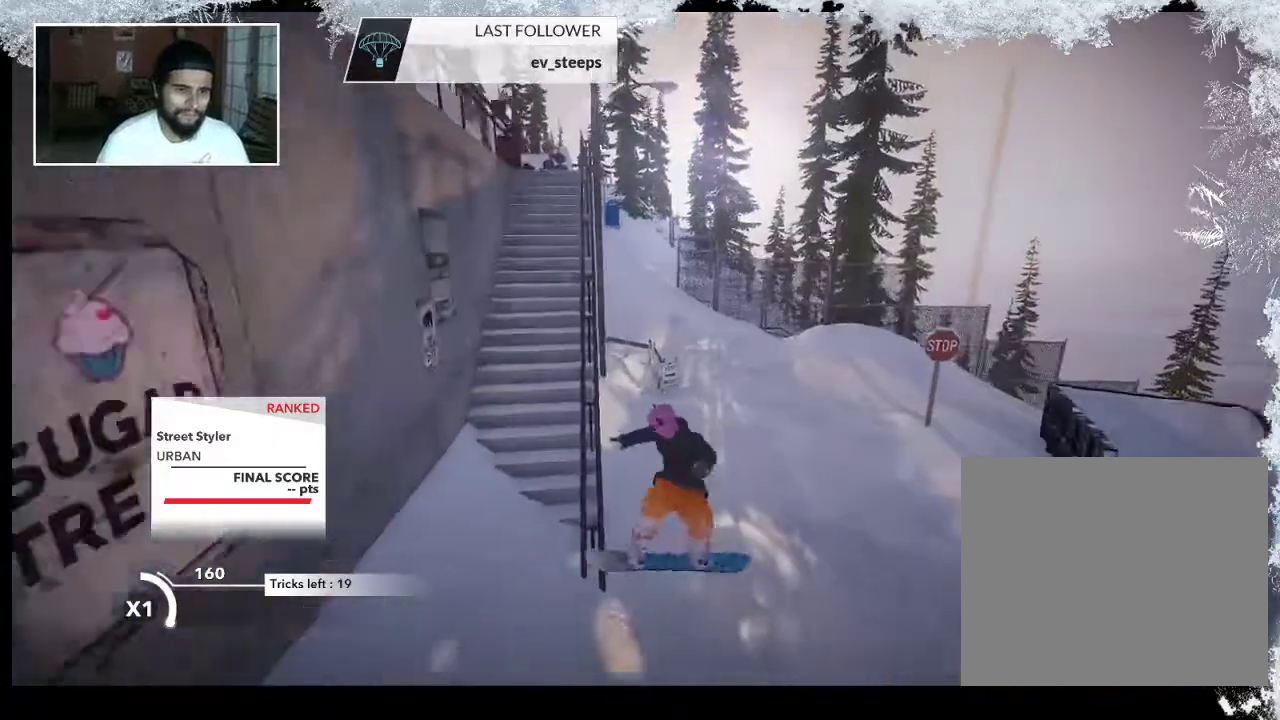
{"buttons": [], "left_stick": "center", "right_stick": "center", "events": [[267, "right_stick", "up-left"], [367, "left_stick", "center"], [367, "right_stick", "center"]]}
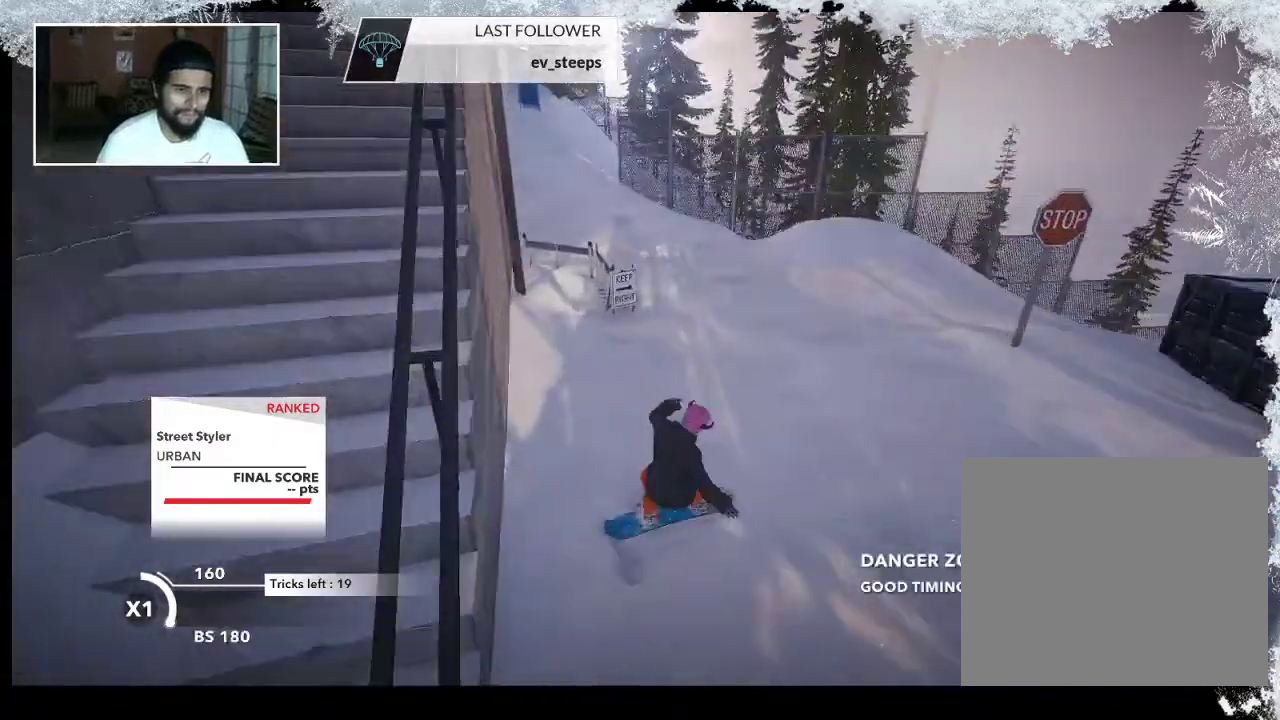
{"buttons": [], "left_stick": "up-left", "right_stick": "center", "events": [[267, "left_stick", "up-left"]]}
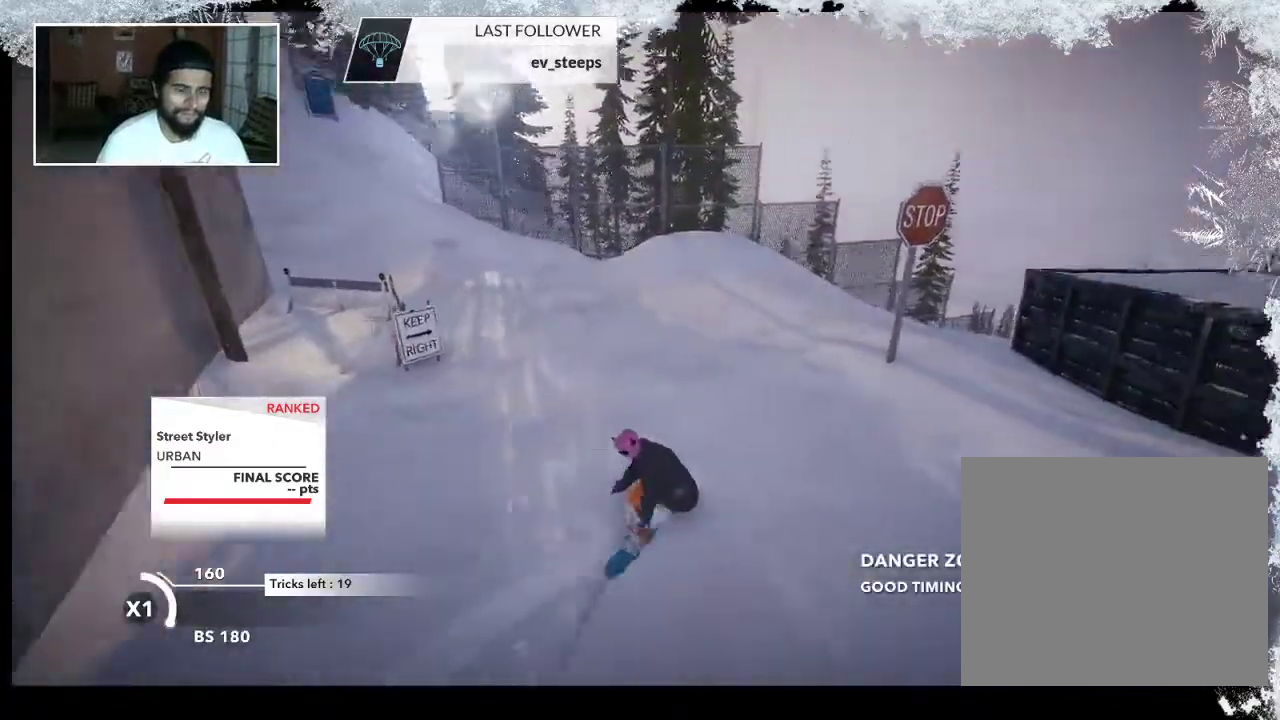
{"buttons": [], "left_stick": "up-left", "right_stick": "center", "events": []}
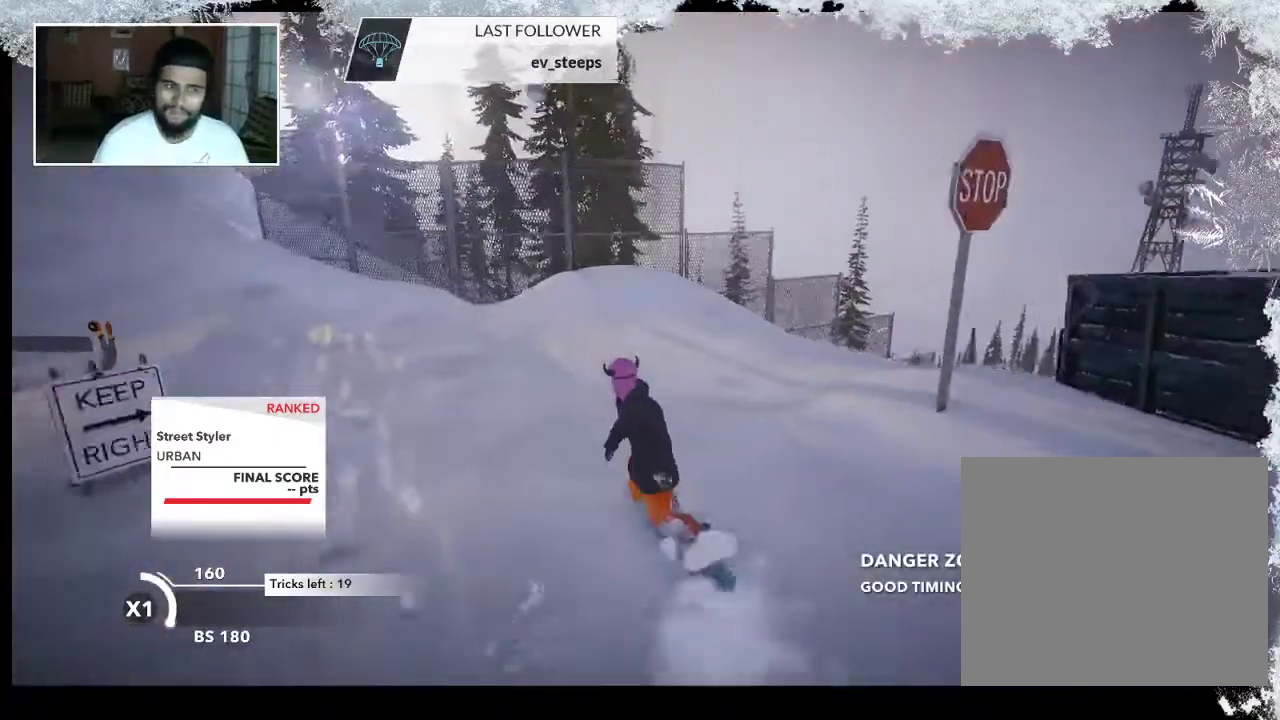
{"buttons": [], "left_stick": "up-left", "right_stick": "center", "events": []}
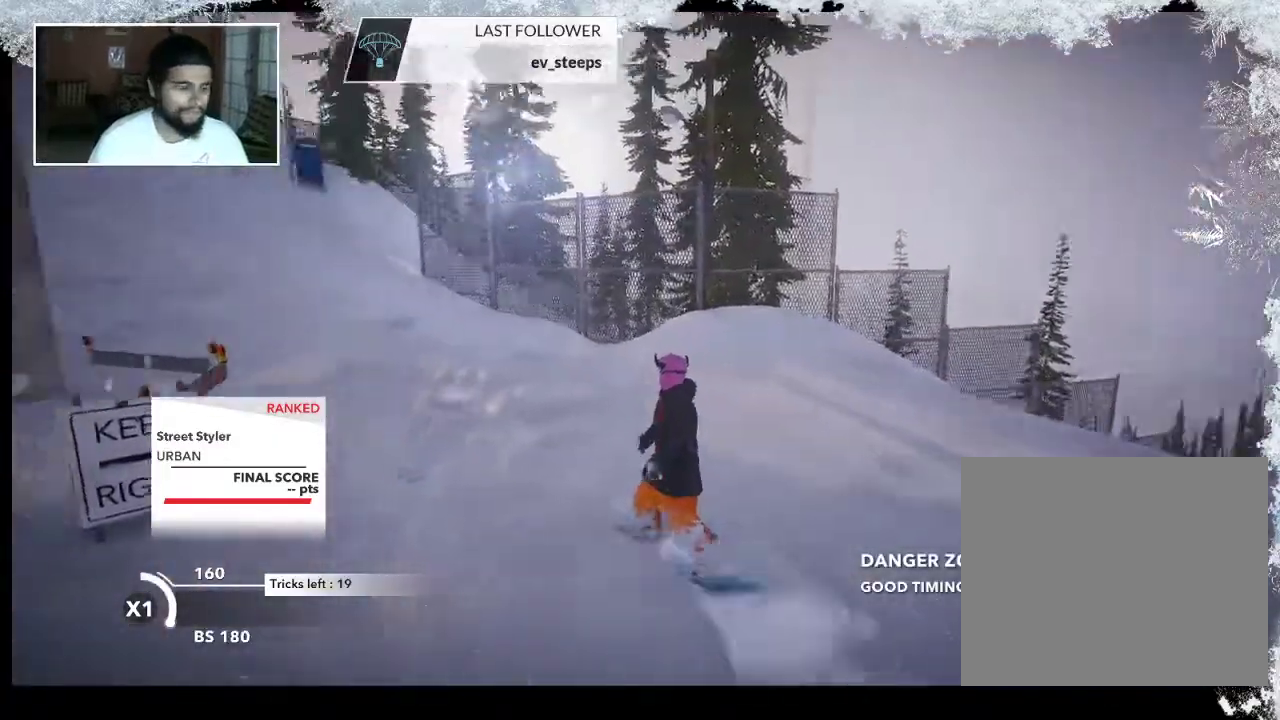
{"buttons": [], "left_stick": "up", "right_stick": "center", "events": [[67, "left_stick", "up"]]}
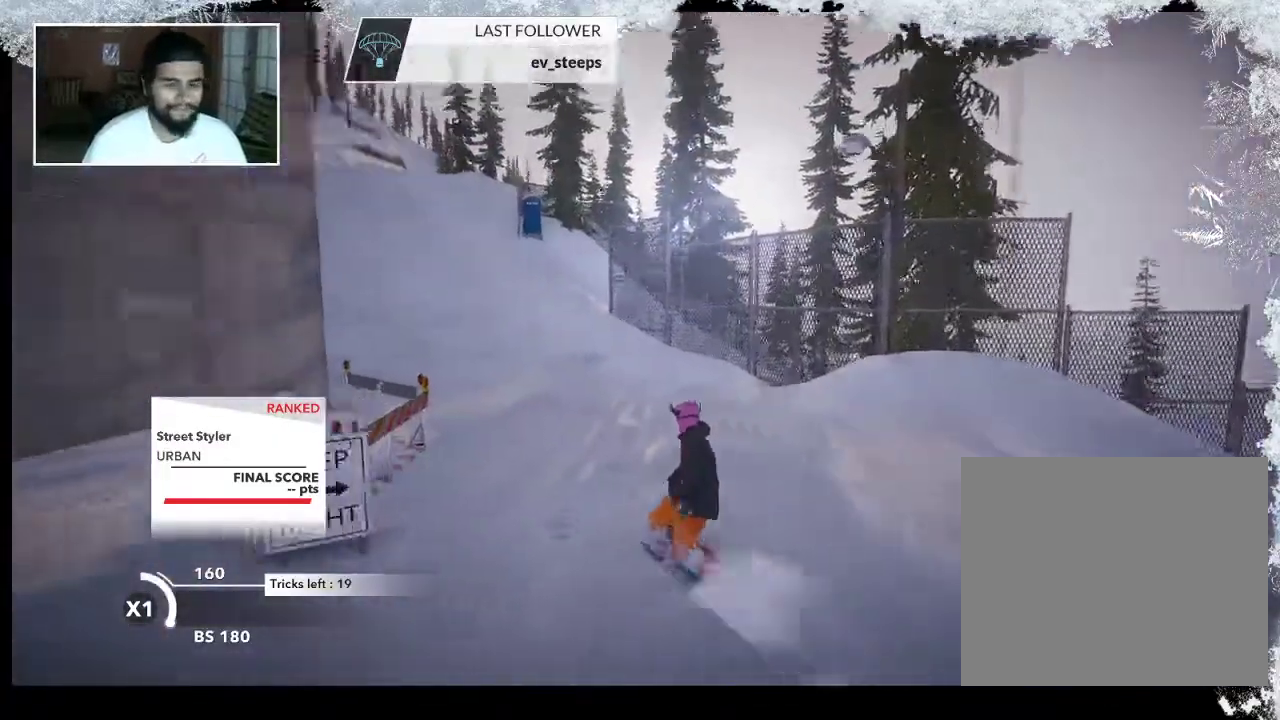
{"buttons": [], "left_stick": "up", "right_stick": "center", "events": []}
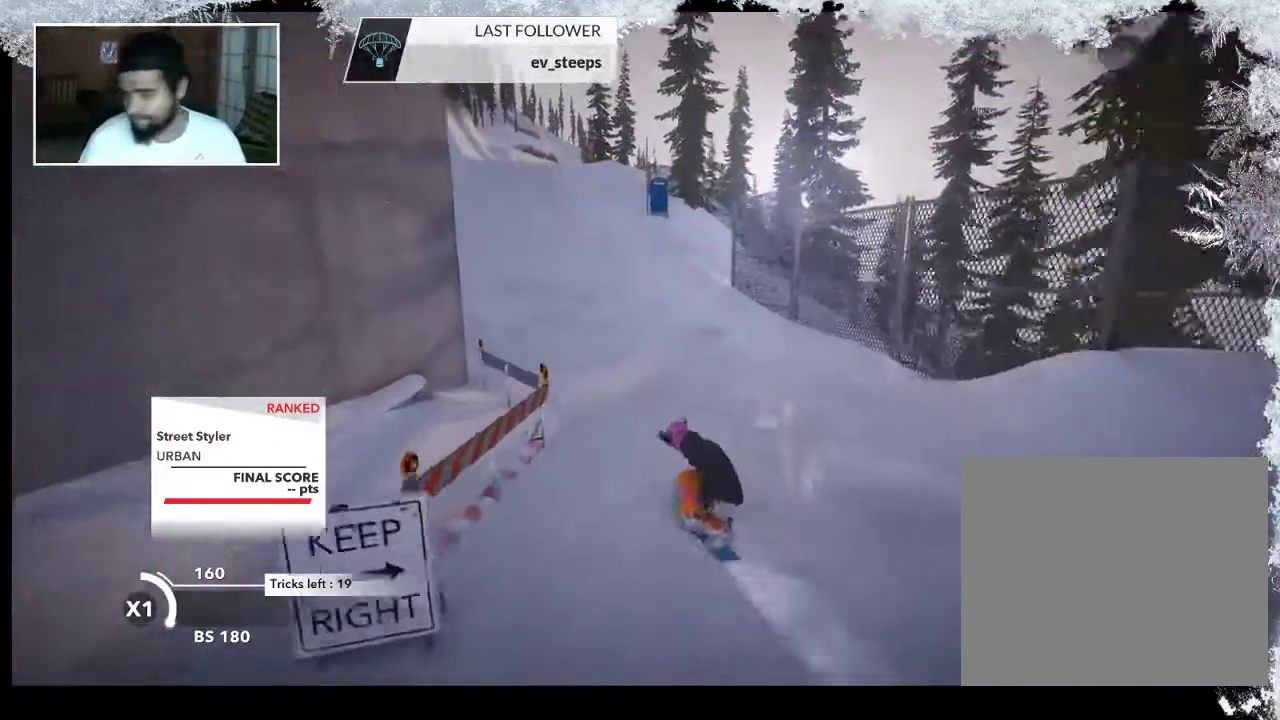
{"buttons": [], "left_stick": "up", "right_stick": "center", "events": []}
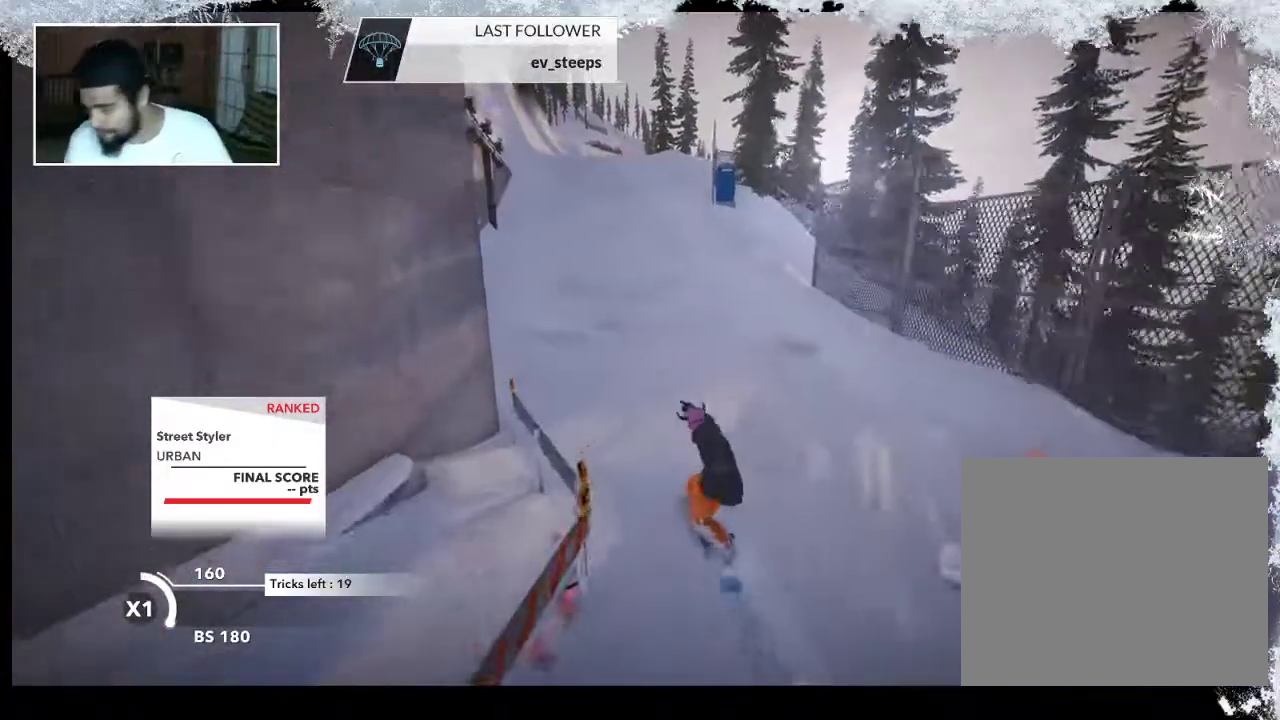
{"buttons": [], "left_stick": "up", "right_stick": "center", "events": []}
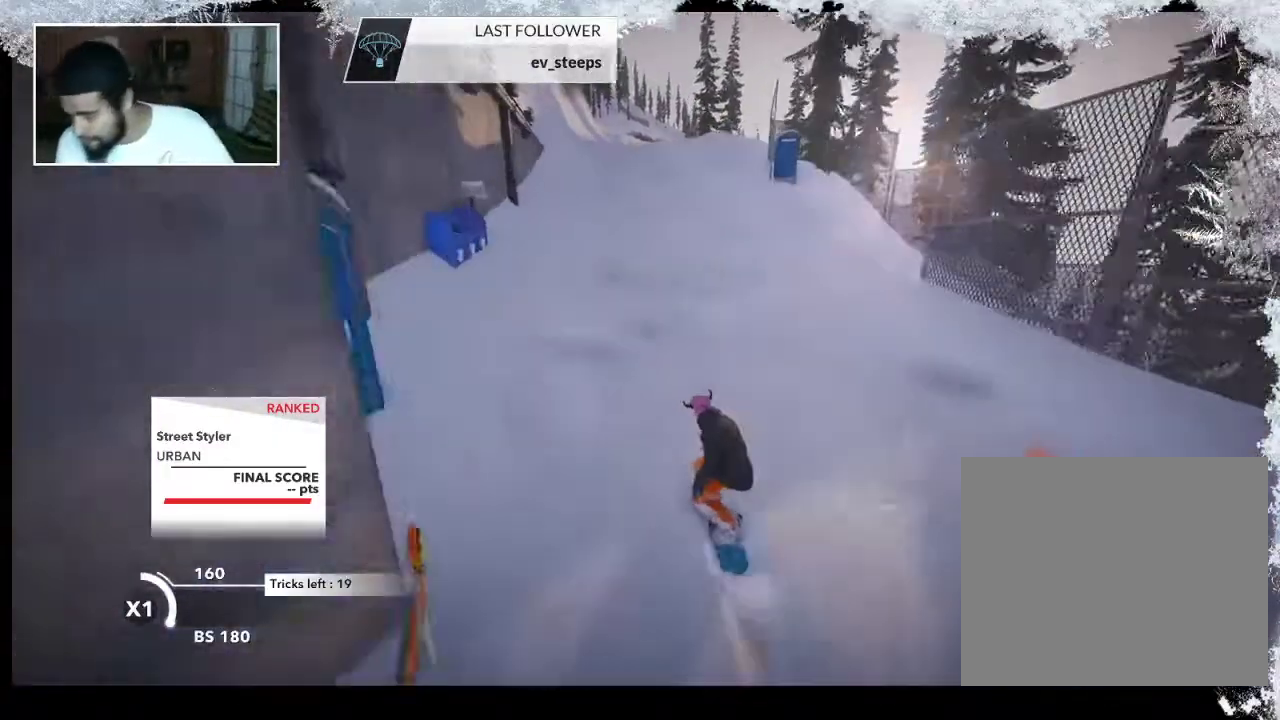
{"buttons": [], "left_stick": "up", "right_stick": "center", "events": []}
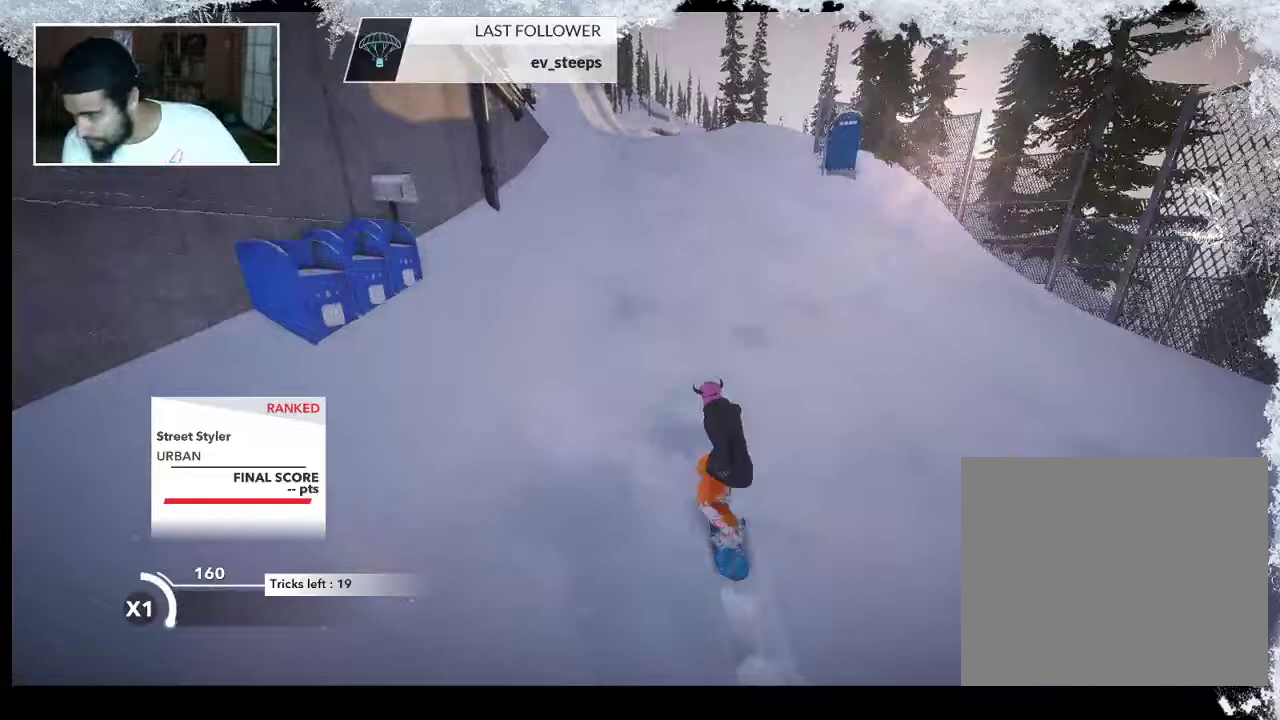
{"buttons": [], "left_stick": "up", "right_stick": "center", "events": []}
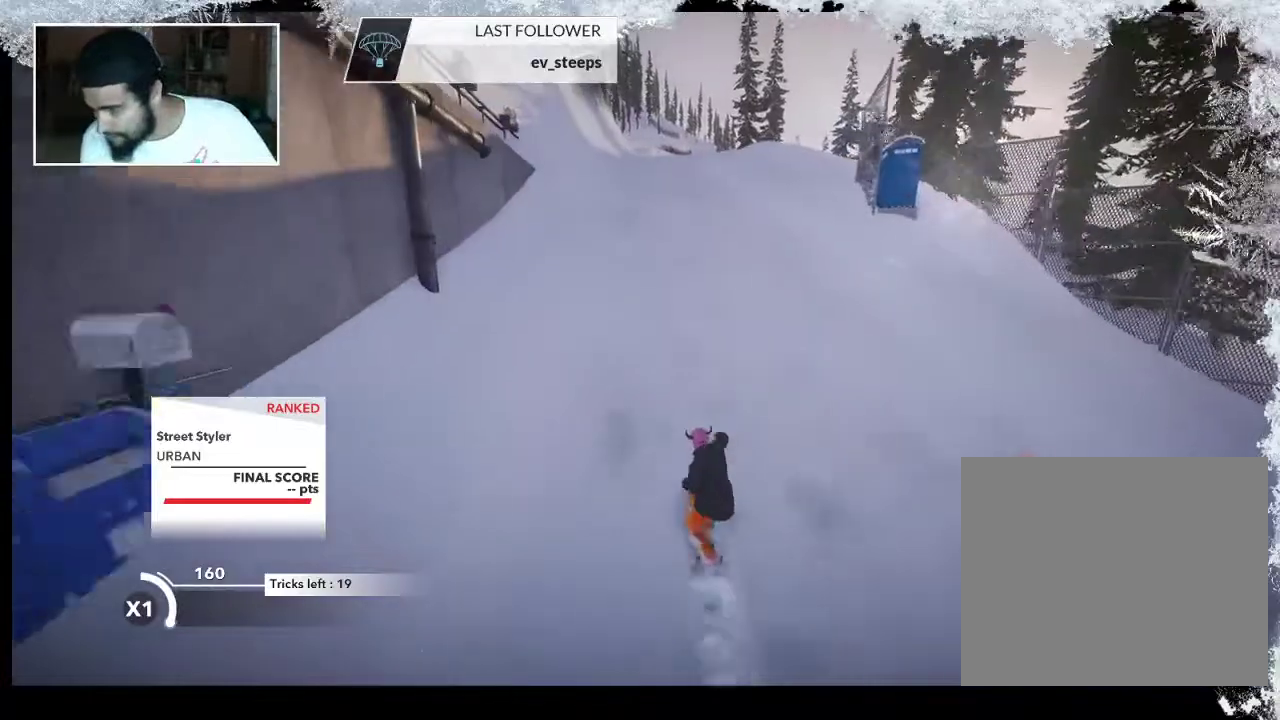
{"buttons": [], "left_stick": "up", "right_stick": "center", "events": []}
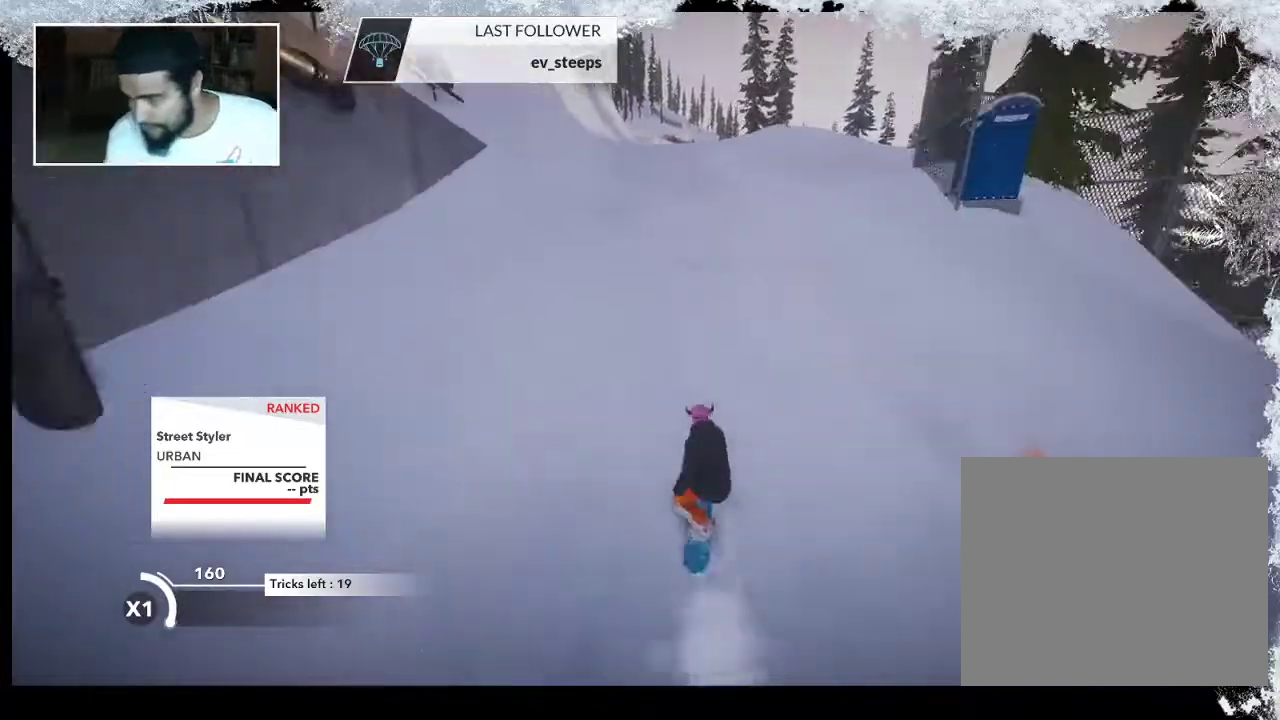
{"buttons": [], "left_stick": "up", "right_stick": "center", "events": []}
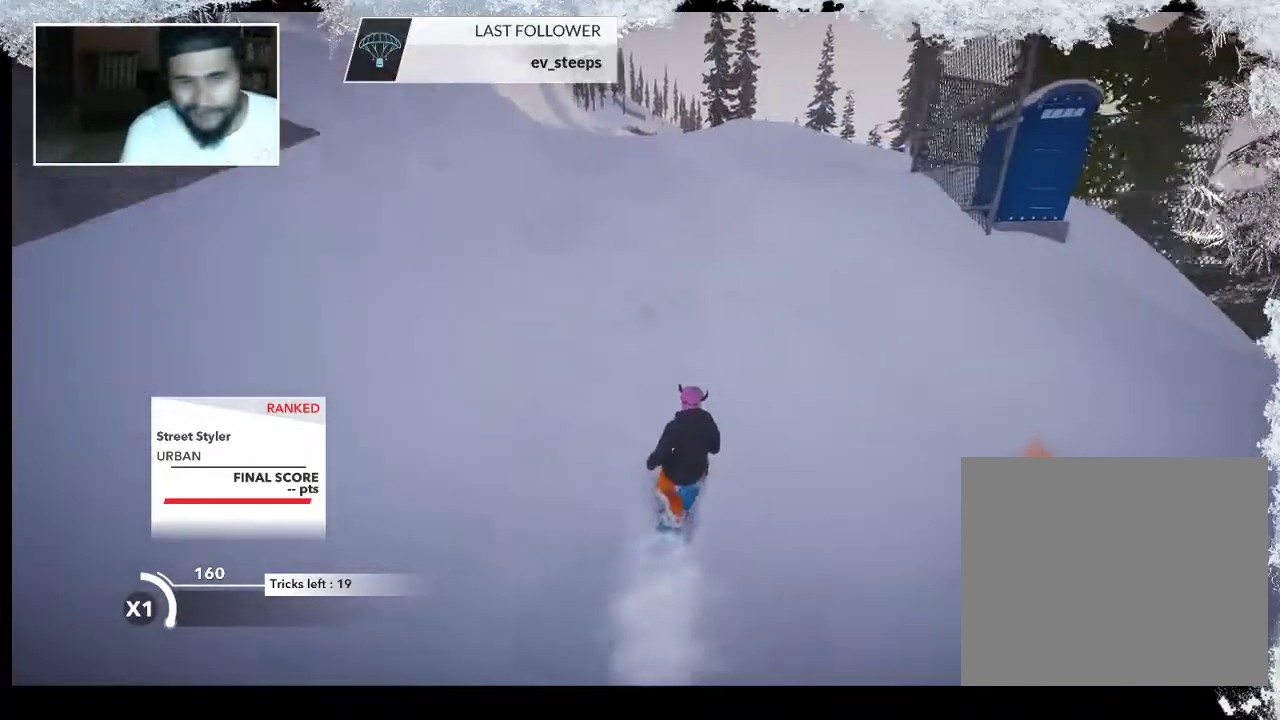
{"buttons": [], "left_stick": "right", "right_stick": "center", "events": [[233, "left_stick", "up-right"], [367, "left_stick", "right"]]}
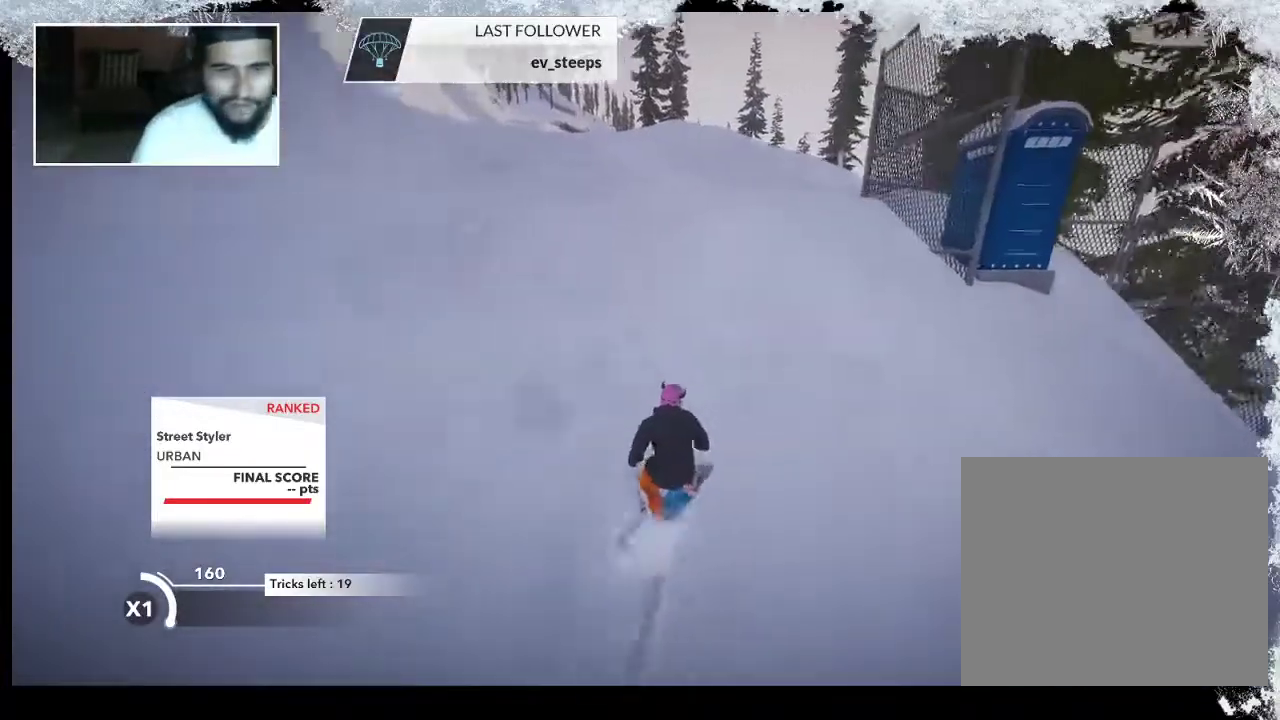
{"buttons": [], "left_stick": "up-right", "right_stick": "down-right", "events": [[367, "right_stick", "down-right"], [467, "left_stick", "up-right"]]}
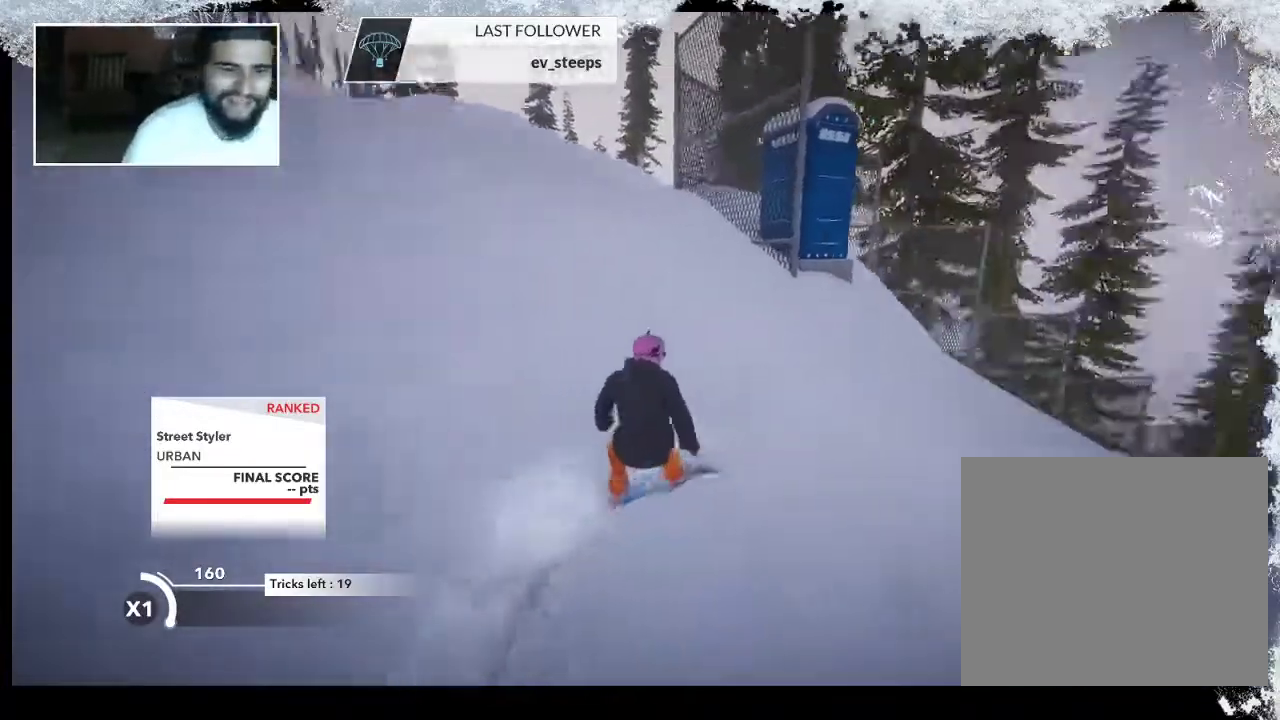
{"buttons": [], "left_stick": "up-right", "right_stick": "center", "events": [[100, "right_stick", "center"]]}
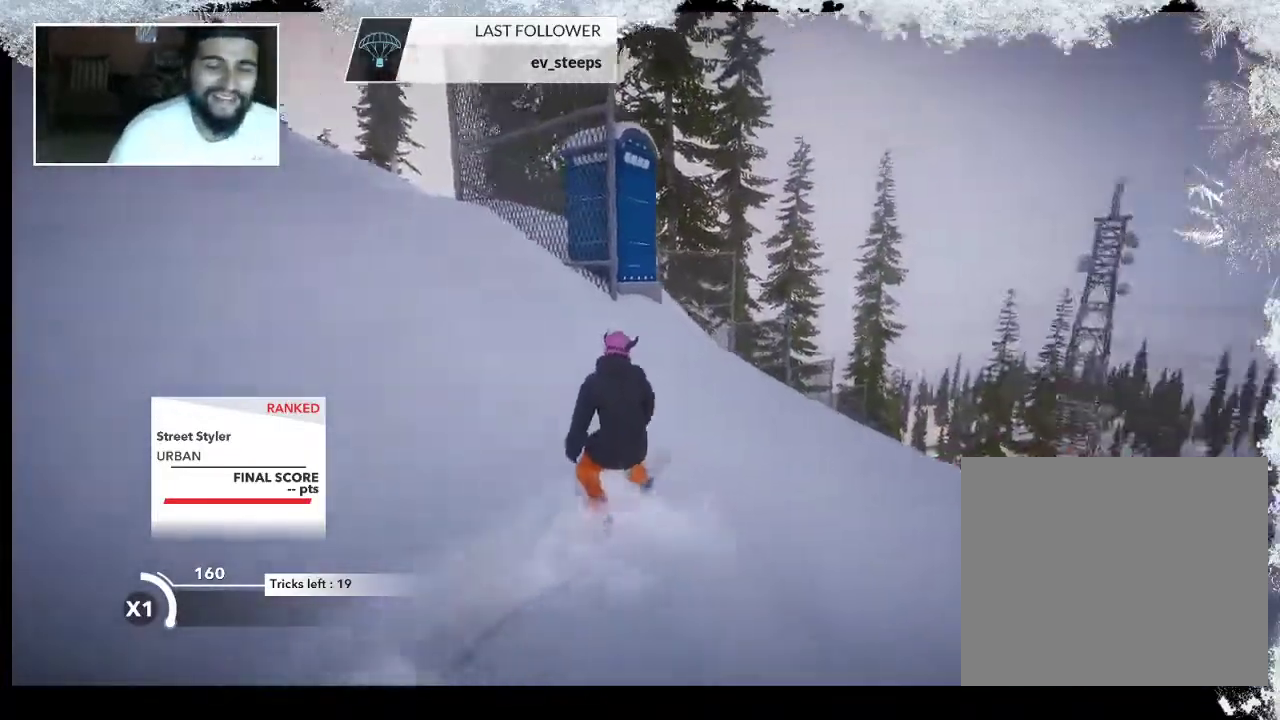
{"buttons": [], "left_stick": "up-right", "right_stick": "center", "events": []}
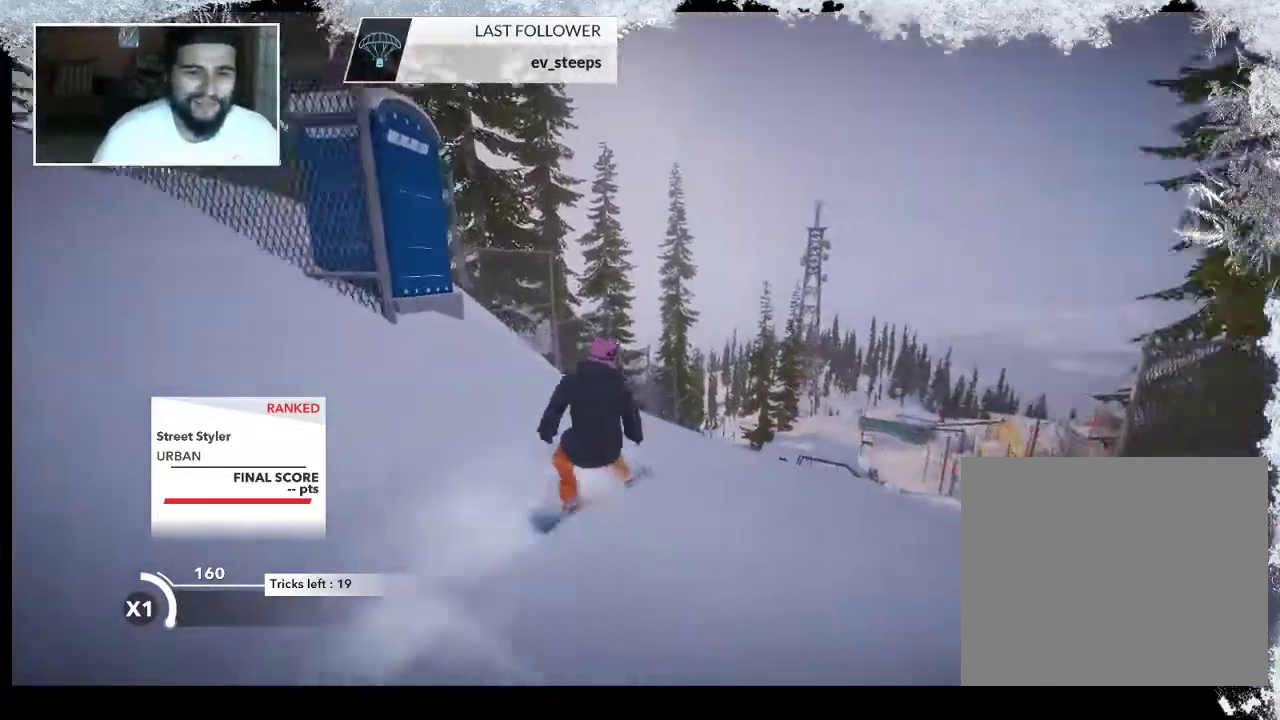
{"buttons": [], "left_stick": "left", "right_stick": "center", "events": [[367, "left_stick", "center"], [433, "left_stick", "left"]]}
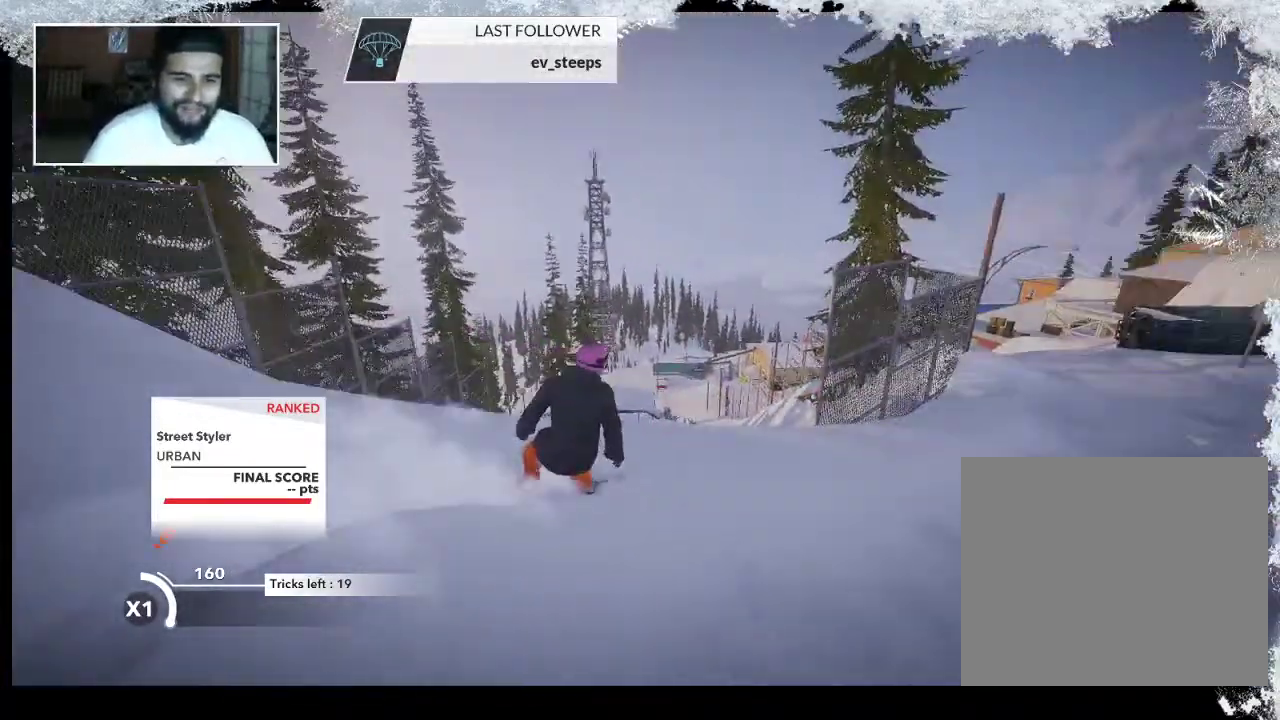
{"buttons": [], "left_stick": "left", "right_stick": "center", "events": []}
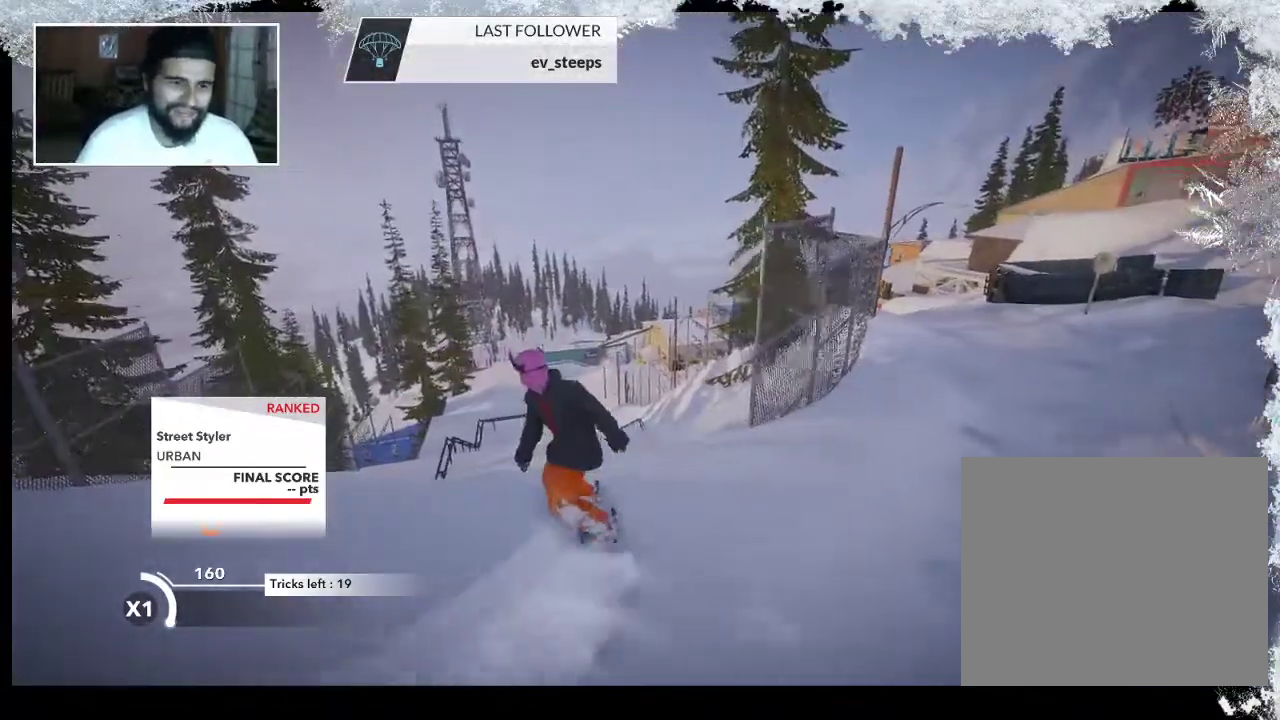
{"buttons": ["R2"], "left_stick": "center", "right_stick": "center", "events": [[100, "left_stick", "center"], [367, "R2", "down"]]}
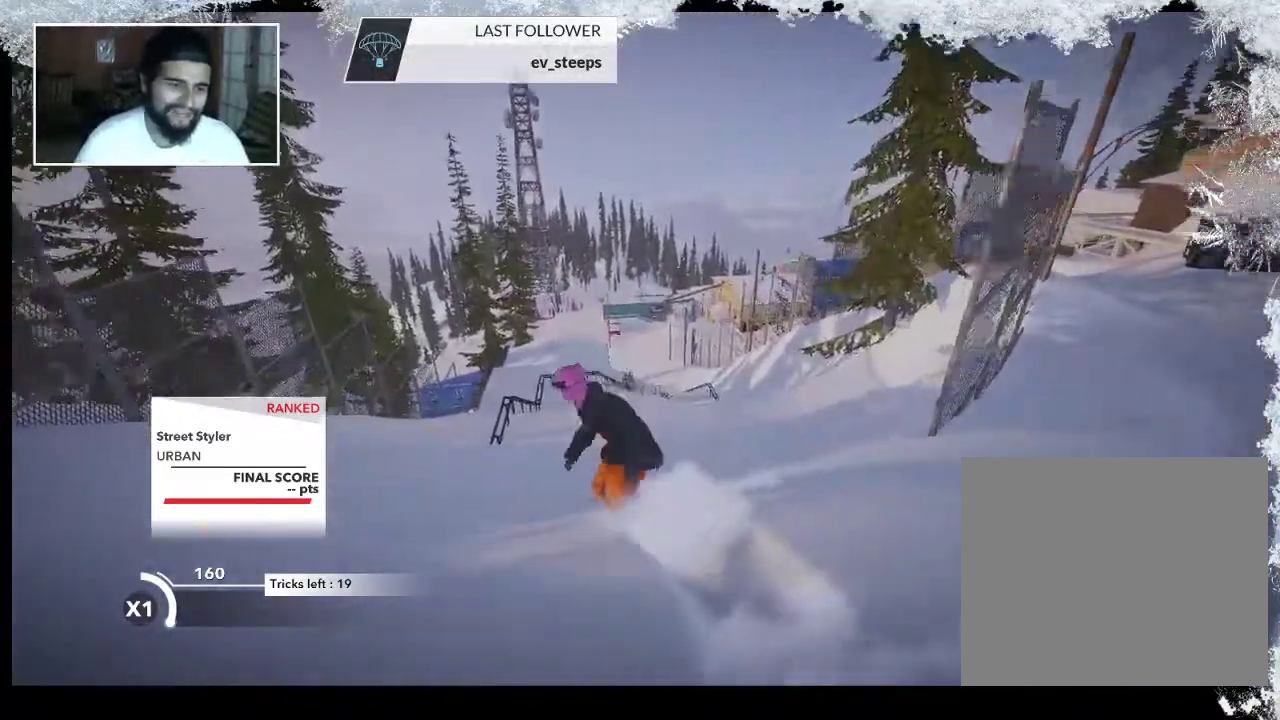
{"buttons": [], "left_stick": "center", "right_stick": "center", "events": [[433, "R2", "up"]]}
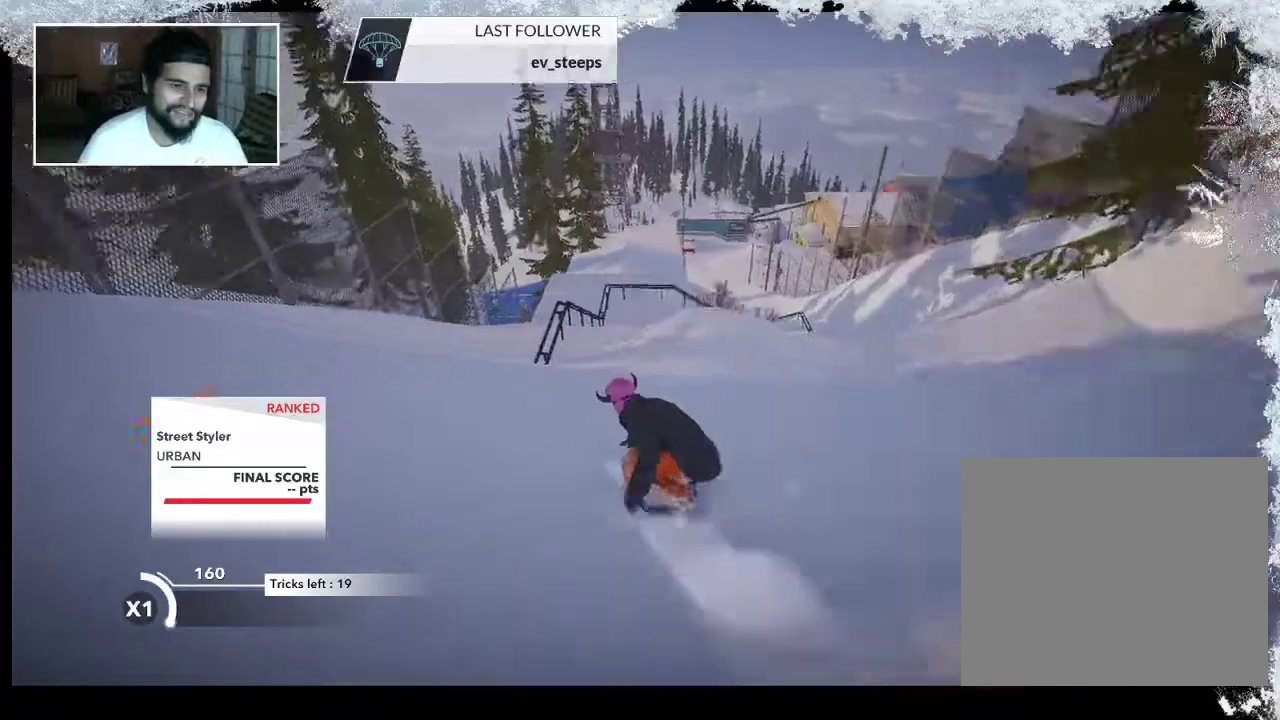
{"buttons": [], "left_stick": "center", "right_stick": "left", "events": [[333, "right_stick", "left"]]}
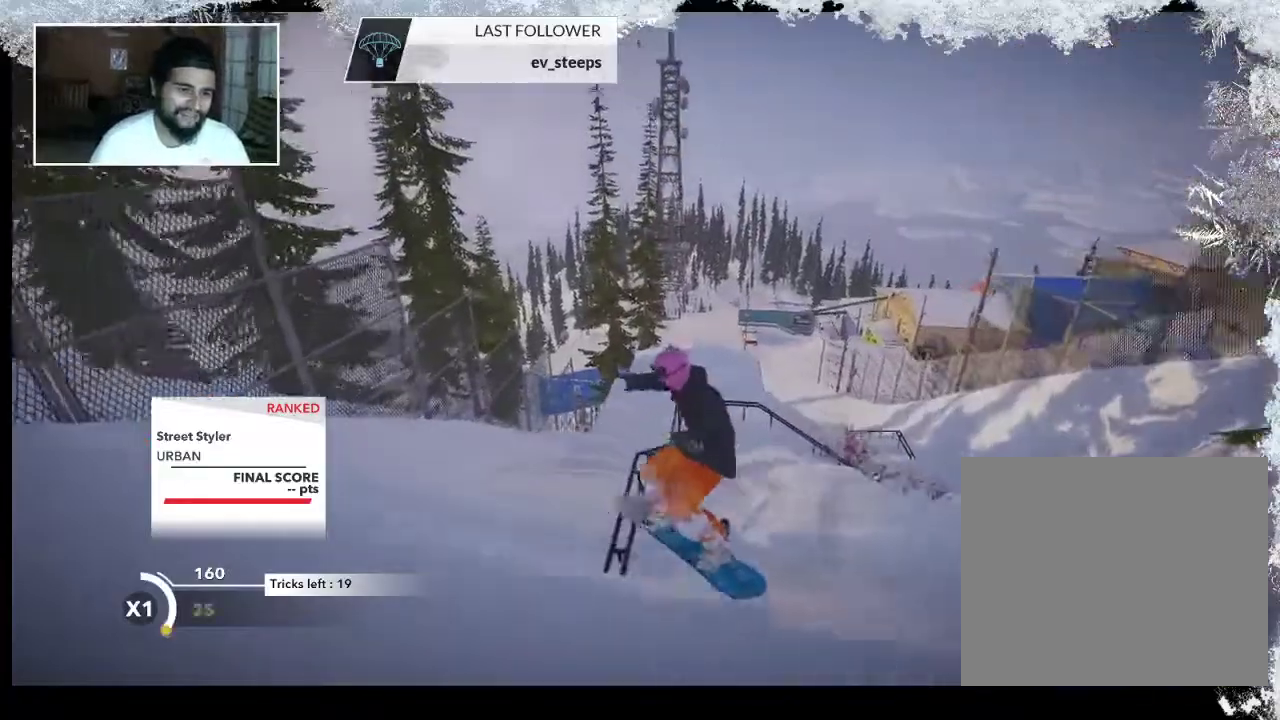
{"buttons": [], "left_stick": "center", "right_stick": "center", "events": [[333, "right_stick", "center"]]}
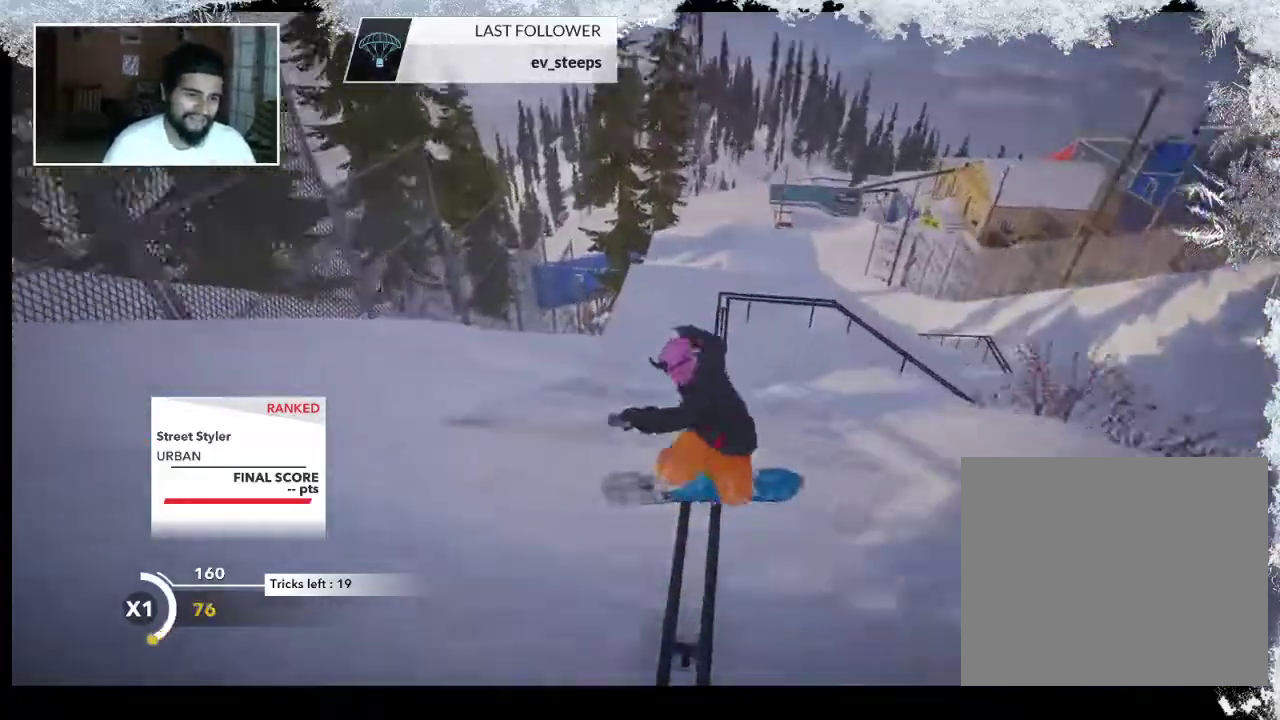
{"buttons": [], "left_stick": "center", "right_stick": "center", "events": []}
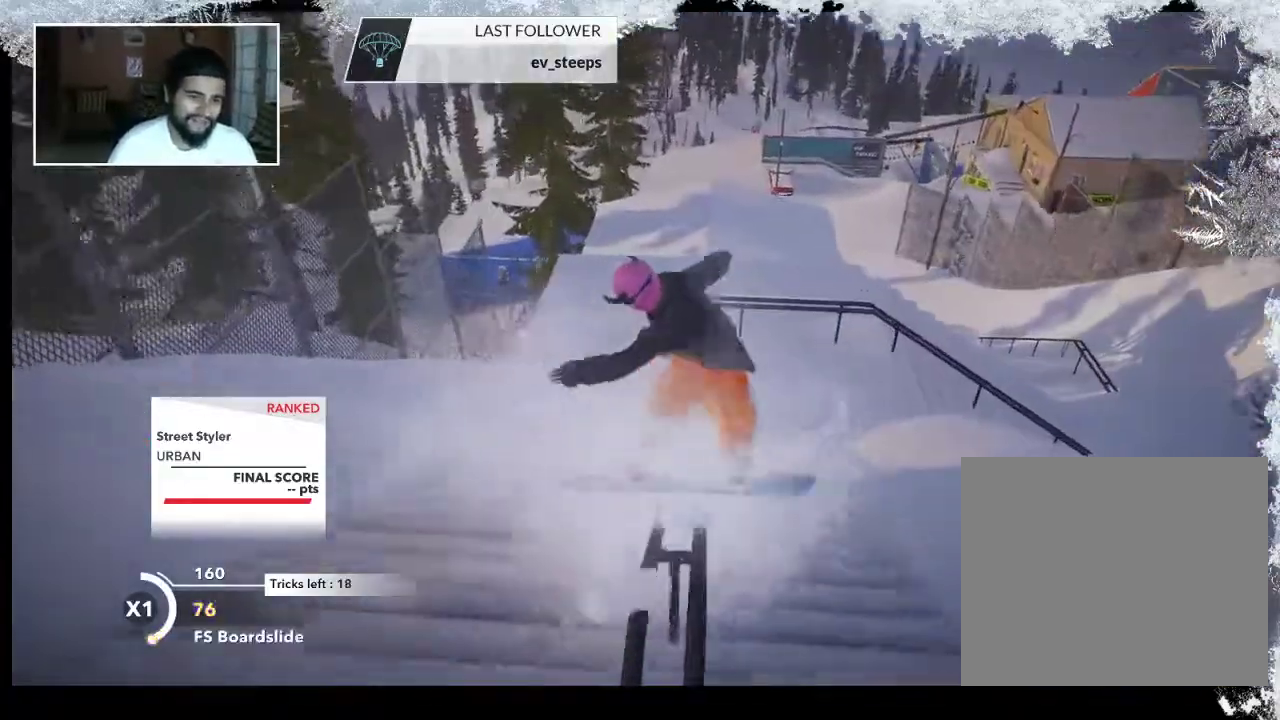
{"buttons": ["R2"], "left_stick": "center", "right_stick": "center", "events": [[167, "R2", "down"]]}
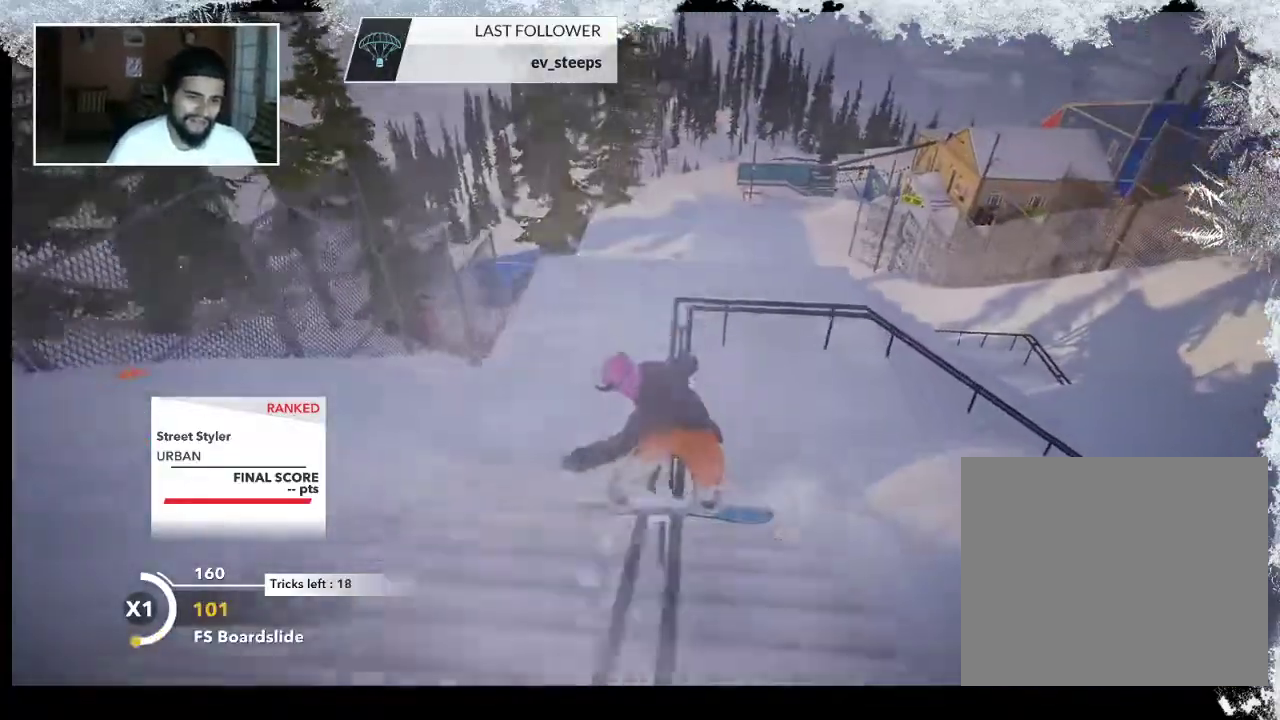
{"buttons": ["R2"], "left_stick": "center", "right_stick": "center", "events": []}
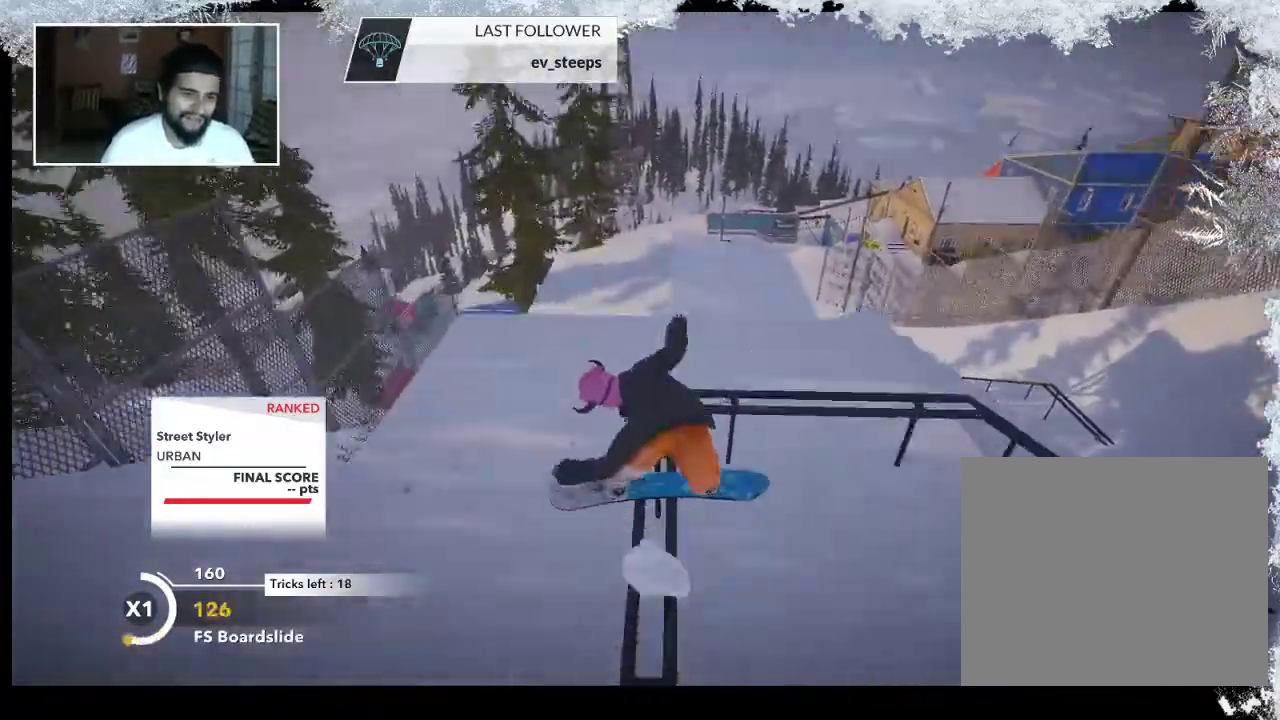
{"buttons": ["R2"], "left_stick": "center", "right_stick": "up", "events": [[33, "R2", "up"], [33, "left_stick", "up-left"], [167, "R2", "down"], [167, "right_stick", "up"], [467, "left_stick", "center"]]}
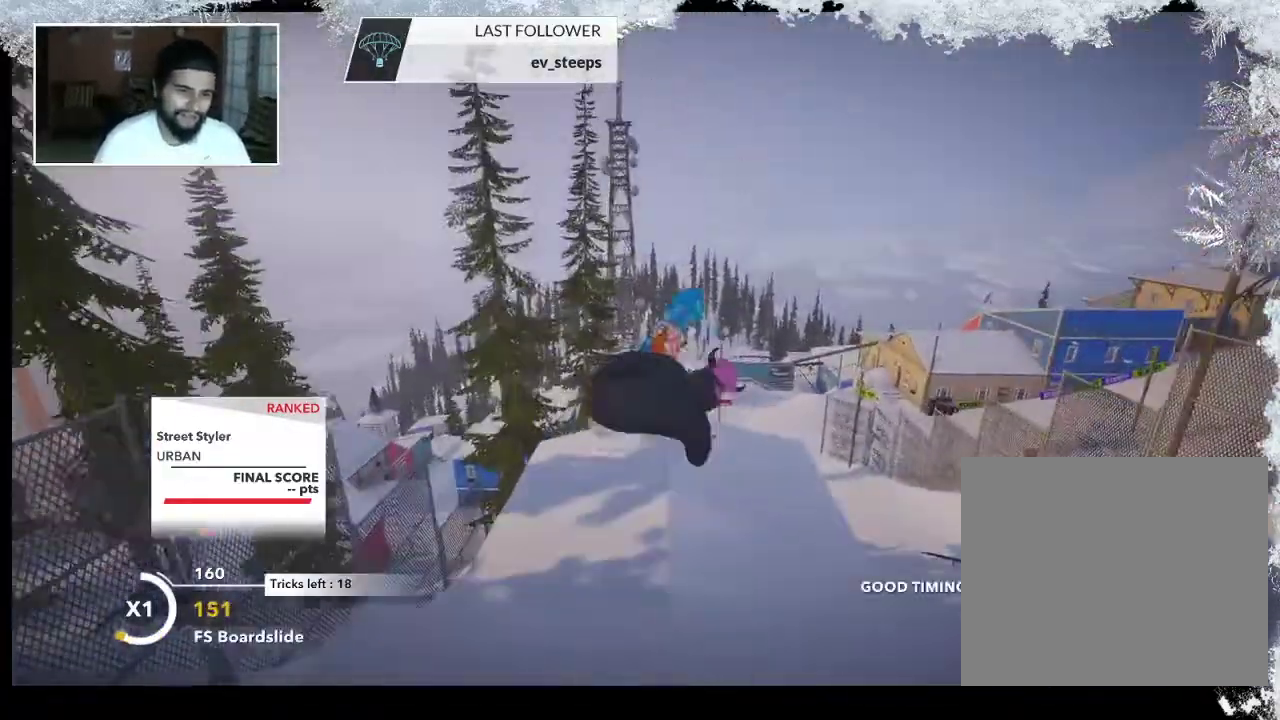
{"buttons": [], "left_stick": "center", "right_stick": "center", "events": [[467, "R2", "up"], [467, "right_stick", "center"]]}
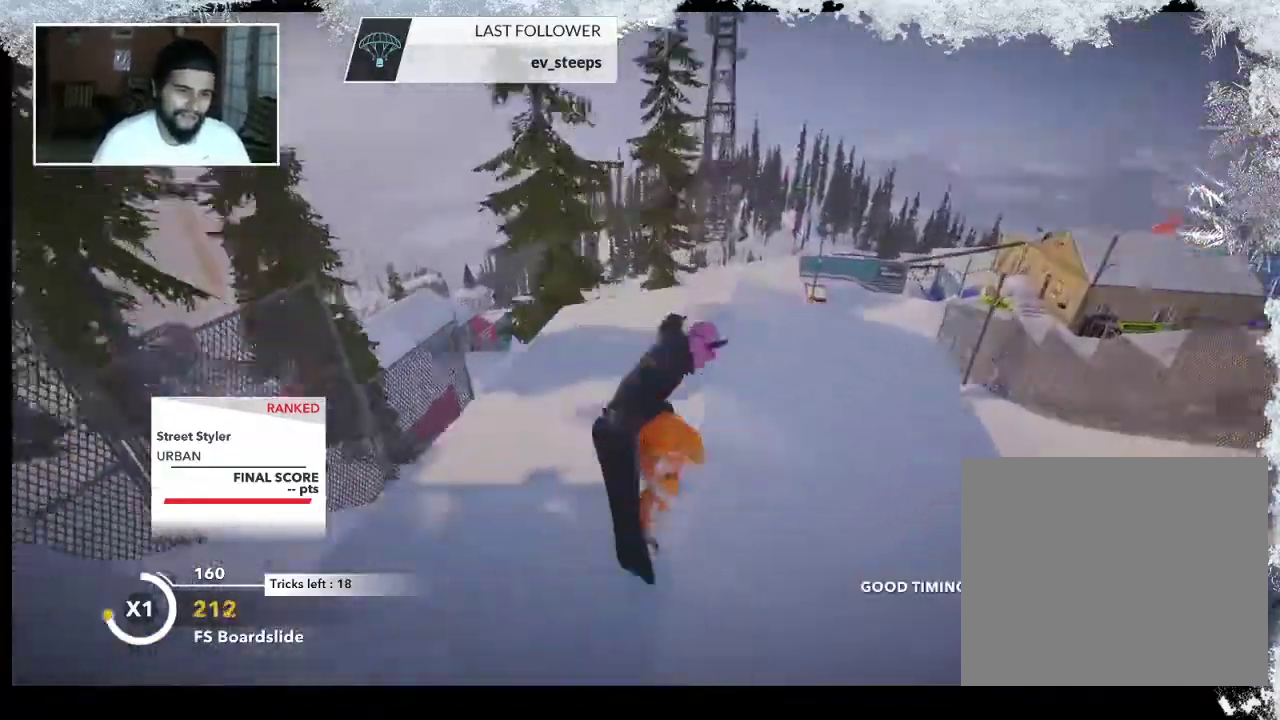
{"buttons": [], "left_stick": "up", "right_stick": "center", "events": [[433, "left_stick", "up"]]}
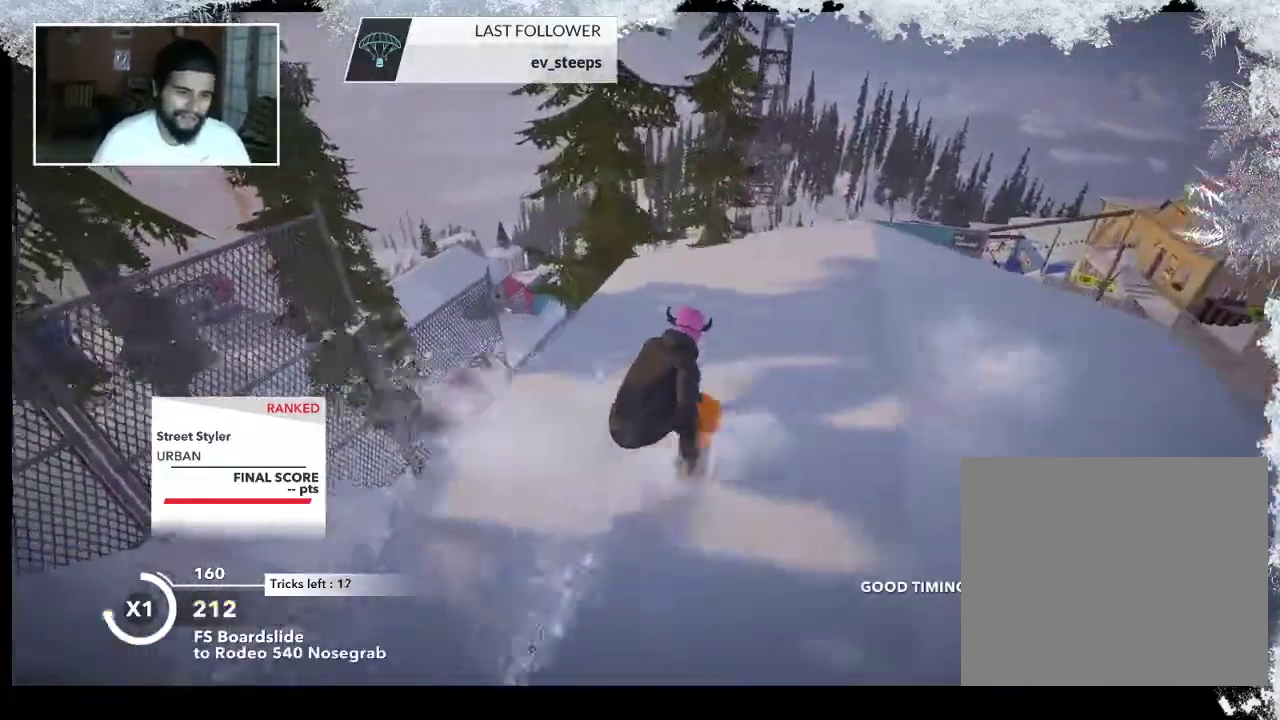
{"buttons": [], "left_stick": "up-right", "right_stick": "center", "events": [[67, "left_stick", "up-right"]]}